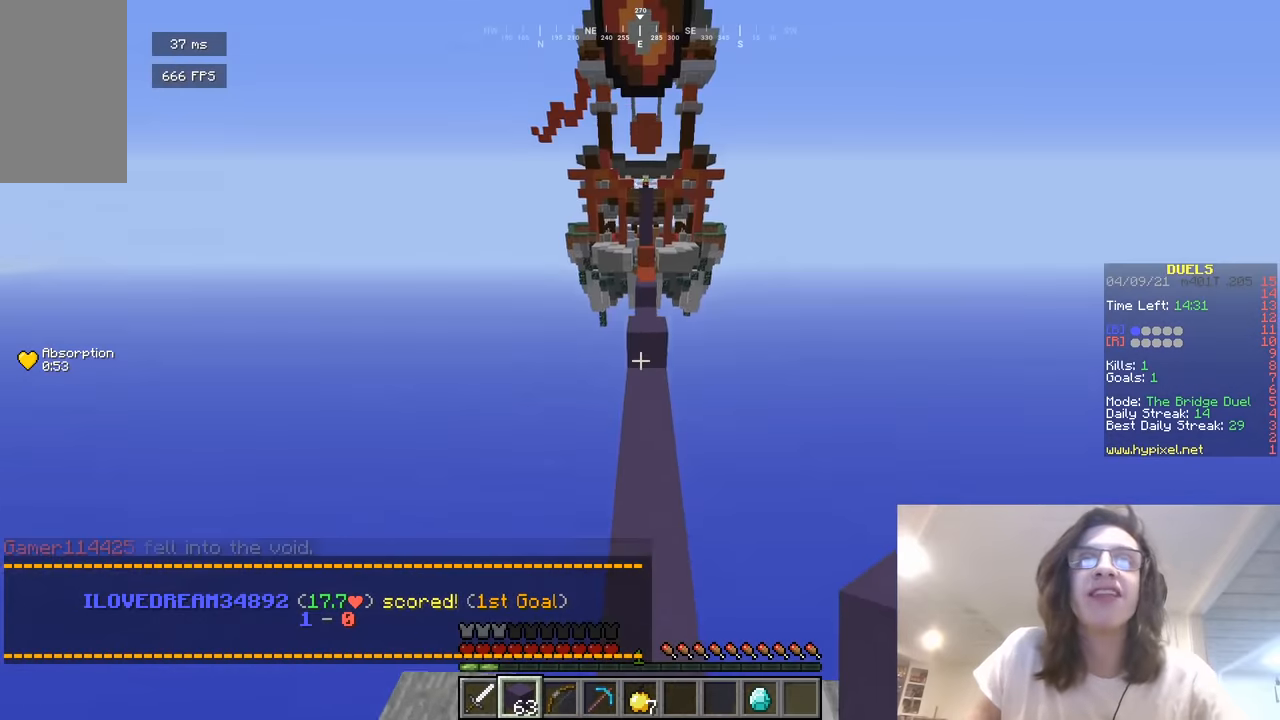
Gameplay with keyboard and mouse; each line is a JSON object with the keys and mouse buttons held at the frame after it. "events" lists presses ("down") and releases ("up") of "a", "d", "s", "w", "mouse_left" and "mouse_right" between this image and that frame as [ms after this image, input, new state], when the widget could be followed in between. "mouse_left", "mouse_right" = the "left", "right" buttons of the "mouse" list. No other keys are recorded. Fast repeated clicks can show as one long hold. Mouse movement is not recorded.
{"keys": ["w"], "mouse": [], "events": [[379, "mouse_right", "down"], [506, "mouse_right", "up"]]}
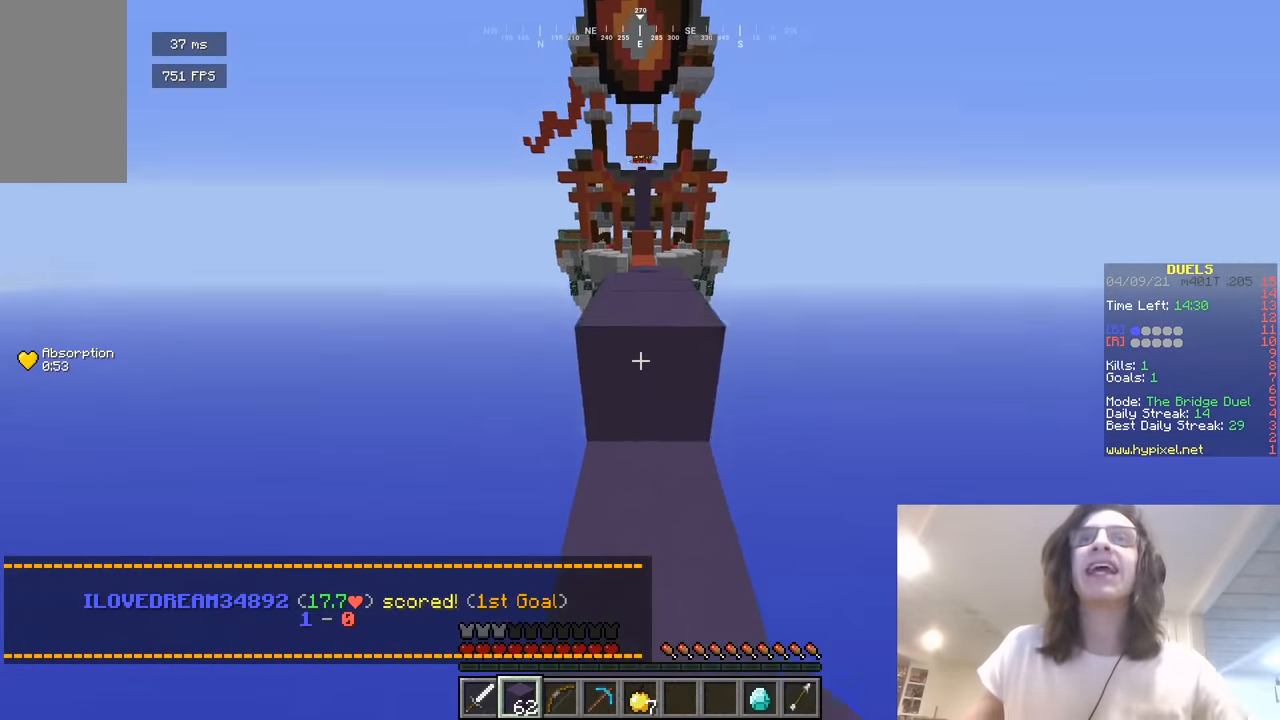
{"keys": ["w"], "mouse": [], "events": []}
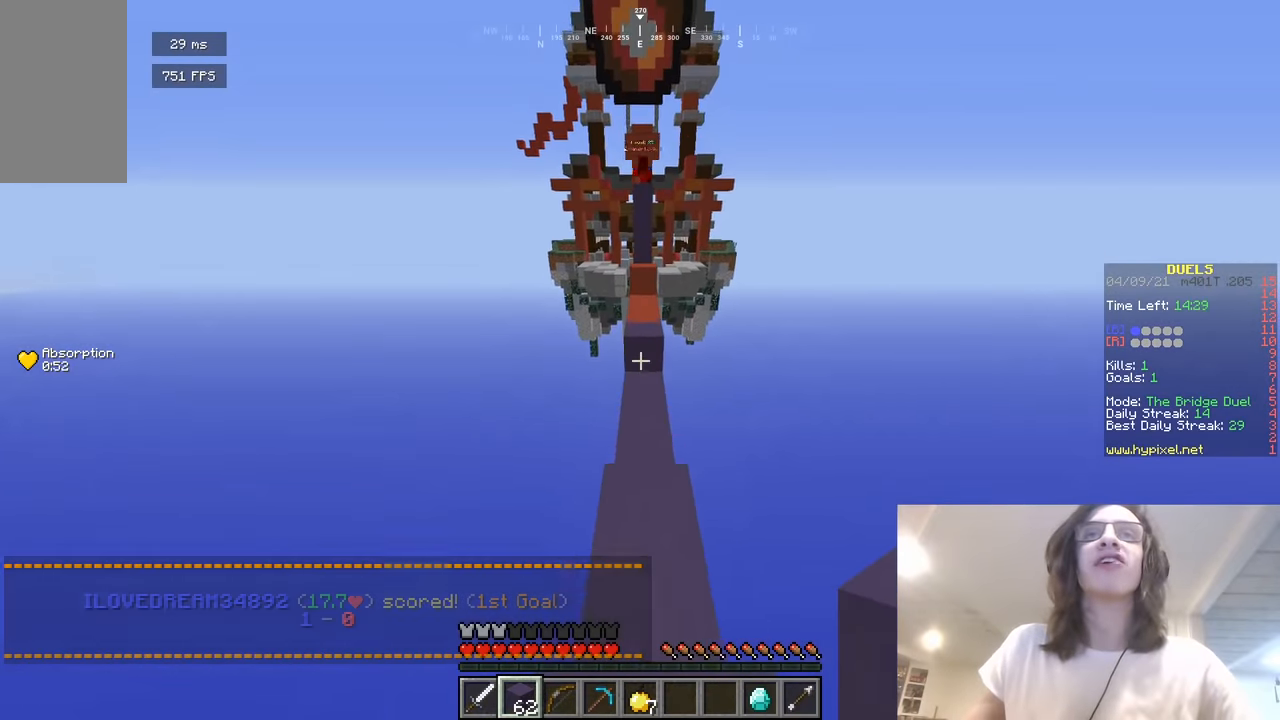
{"keys": ["w"], "mouse": ["right"], "events": [[488, "mouse_right", "down"]]}
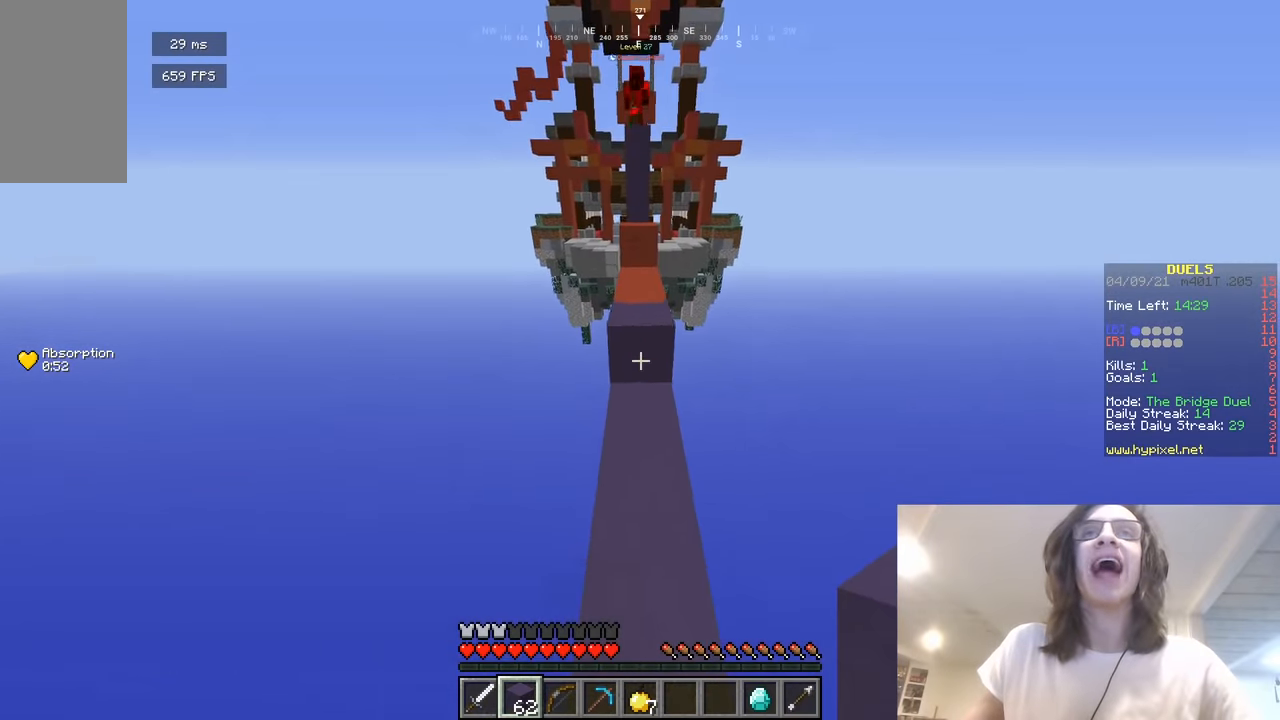
{"keys": ["a", "w"], "mouse": ["right"], "events": [[108, "mouse_right", "up"], [397, "a", "down"], [415, "mouse_right", "down"]]}
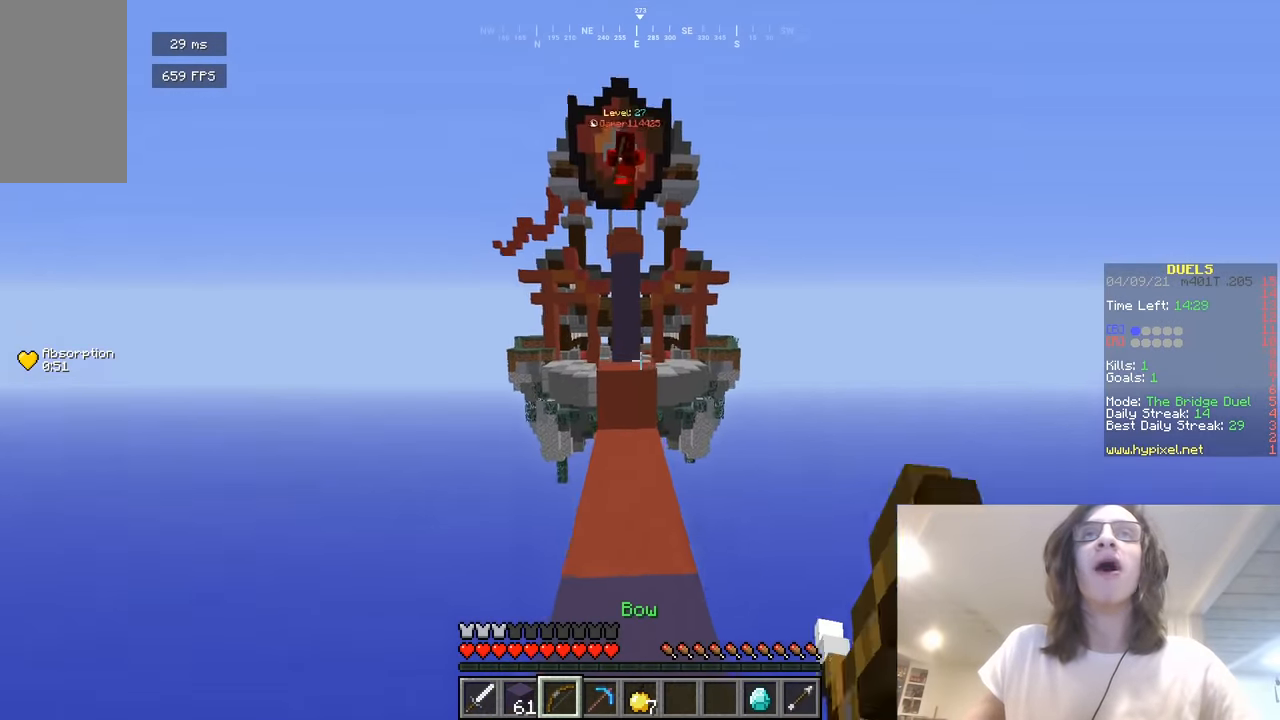
{"keys": ["a", "w"], "mouse": ["right"], "events": []}
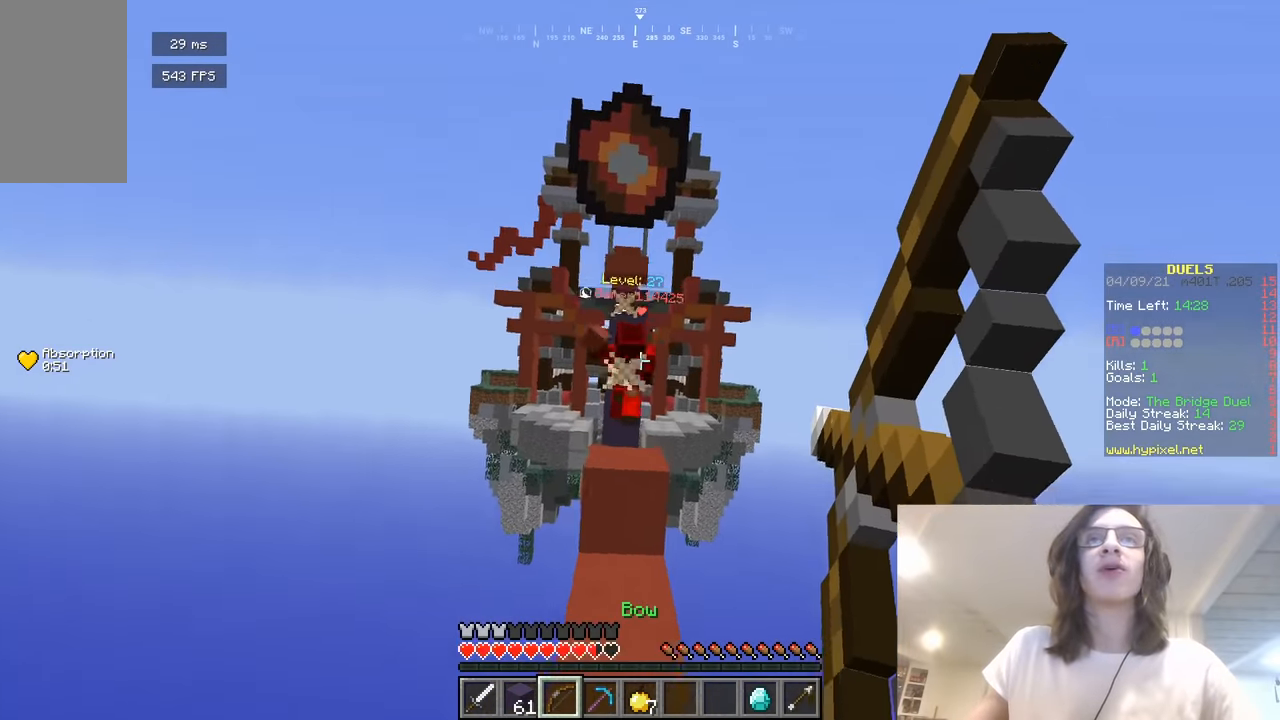
{"keys": ["w"], "mouse": [], "events": [[18, "a", "up"], [108, "mouse_right", "up"], [126, "d", "down"], [270, "d", "up"]]}
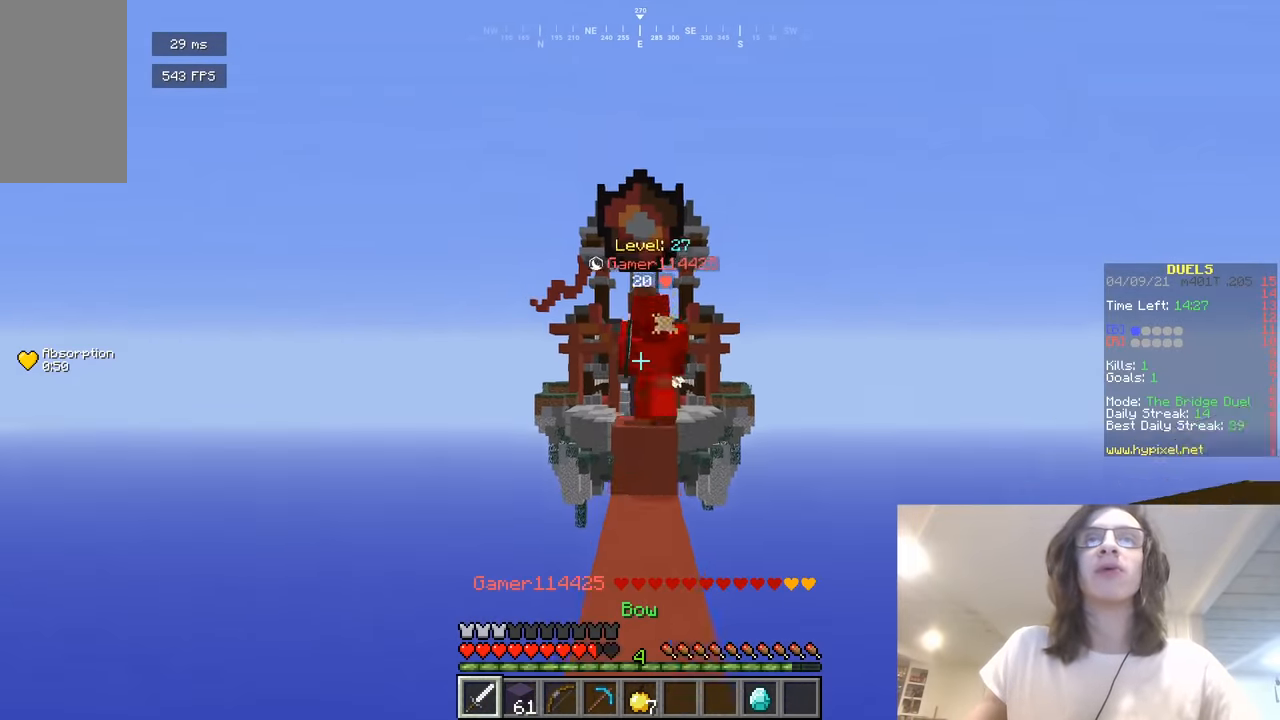
{"keys": ["w"], "mouse": ["left"], "events": [[199, "mouse_left", "down"], [289, "w", "up"], [379, "w", "down"]]}
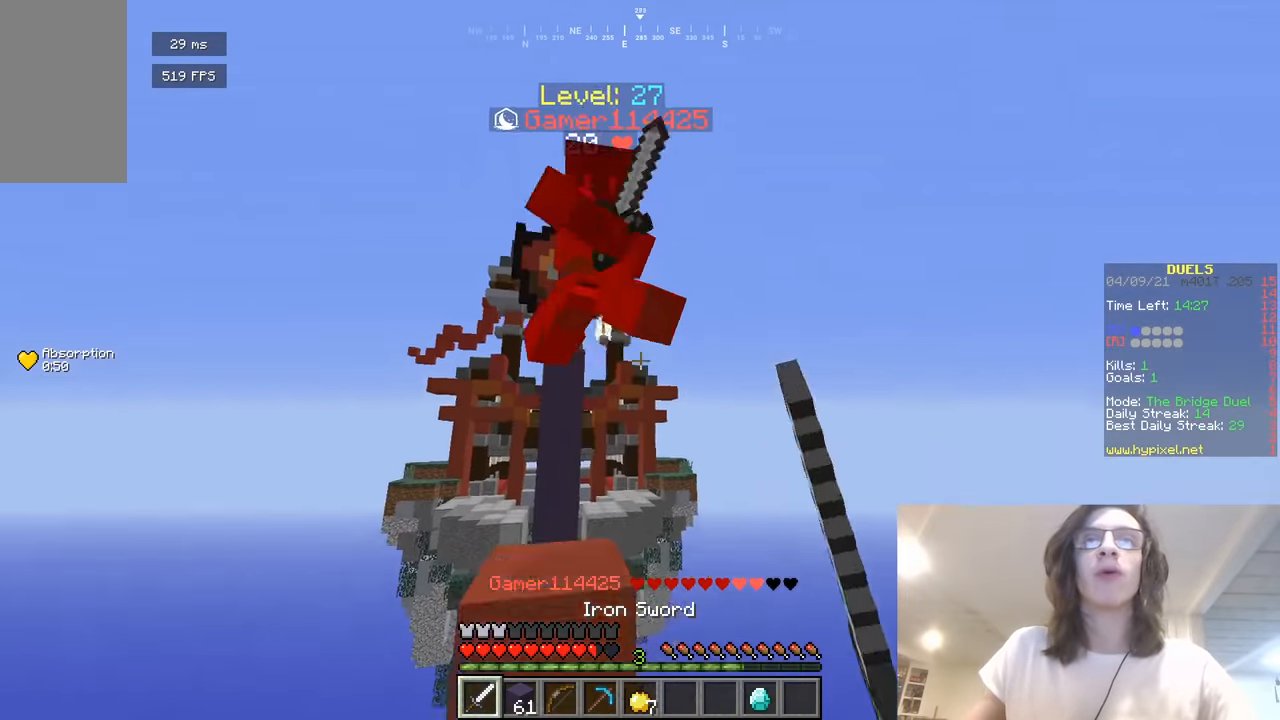
{"keys": ["w"], "mouse": ["left"], "events": [[109, "a", "down"], [361, "a", "up"]]}
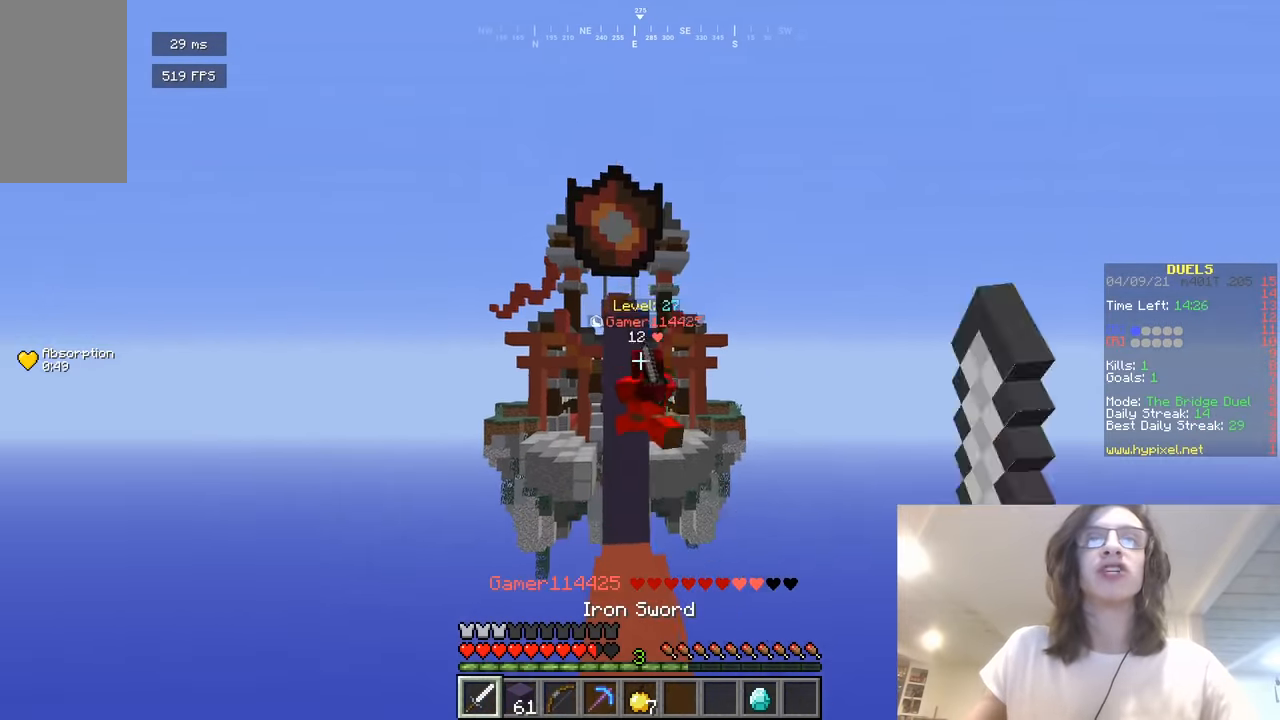
{"keys": ["d", "w"], "mouse": ["left"], "events": [[54, "mouse_left", "up"], [235, "mouse_left", "down"], [289, "a", "down"], [434, "a", "up"], [434, "d", "down"]]}
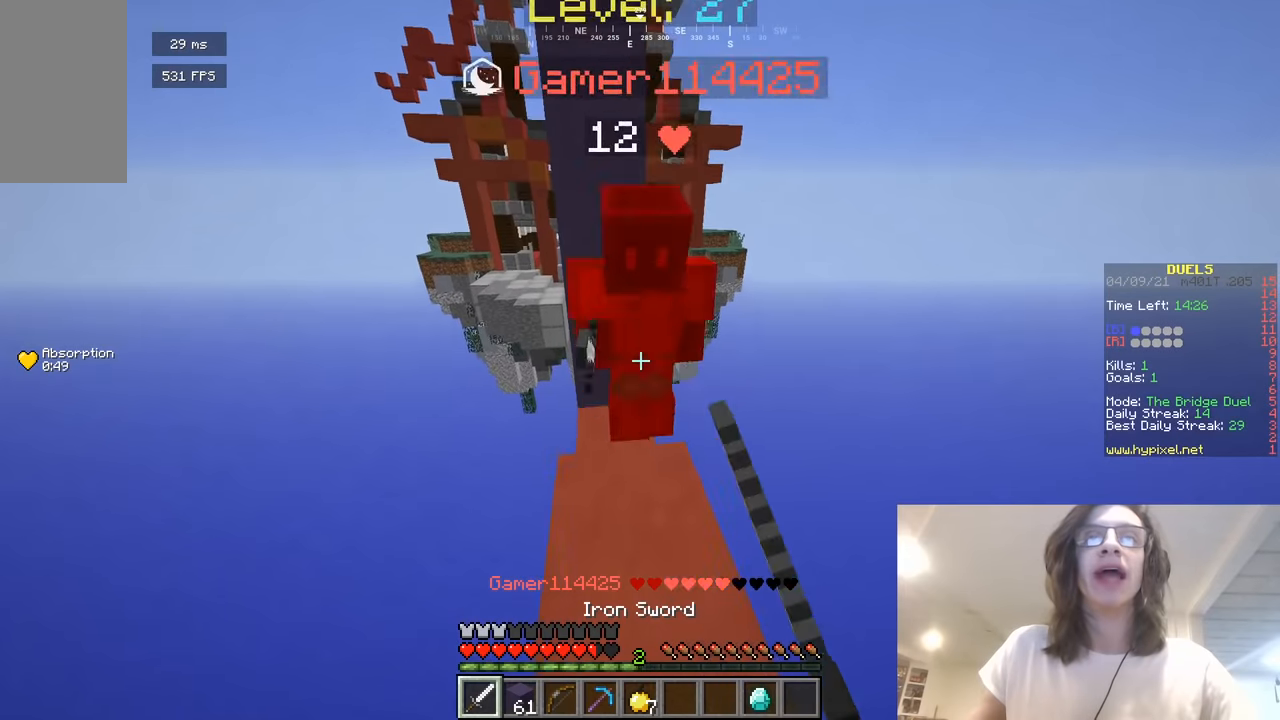
{"keys": ["a", "w"], "mouse": ["left"], "events": [[90, "d", "up"], [235, "a", "down"], [325, "mouse_left", "up"], [451, "mouse_left", "down"]]}
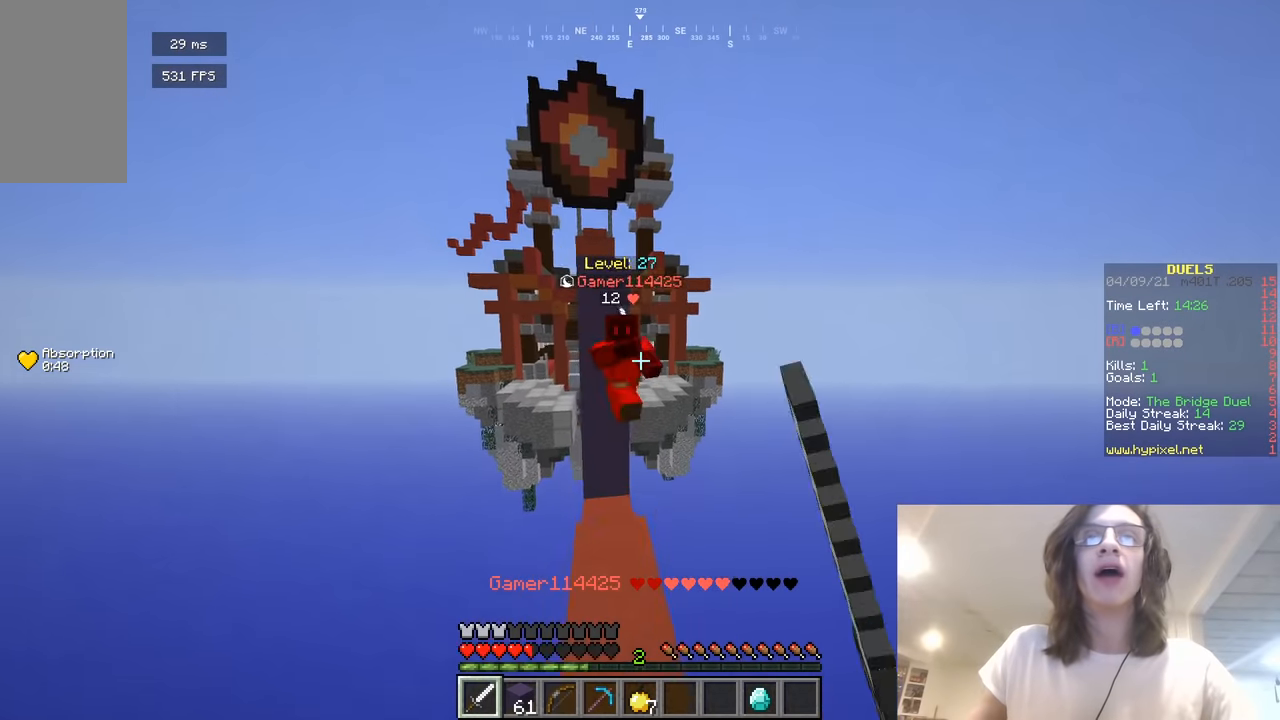
{"keys": ["w"], "mouse": ["left"], "events": [[36, "a", "up"], [217, "mouse_left", "up"], [415, "mouse_left", "down"]]}
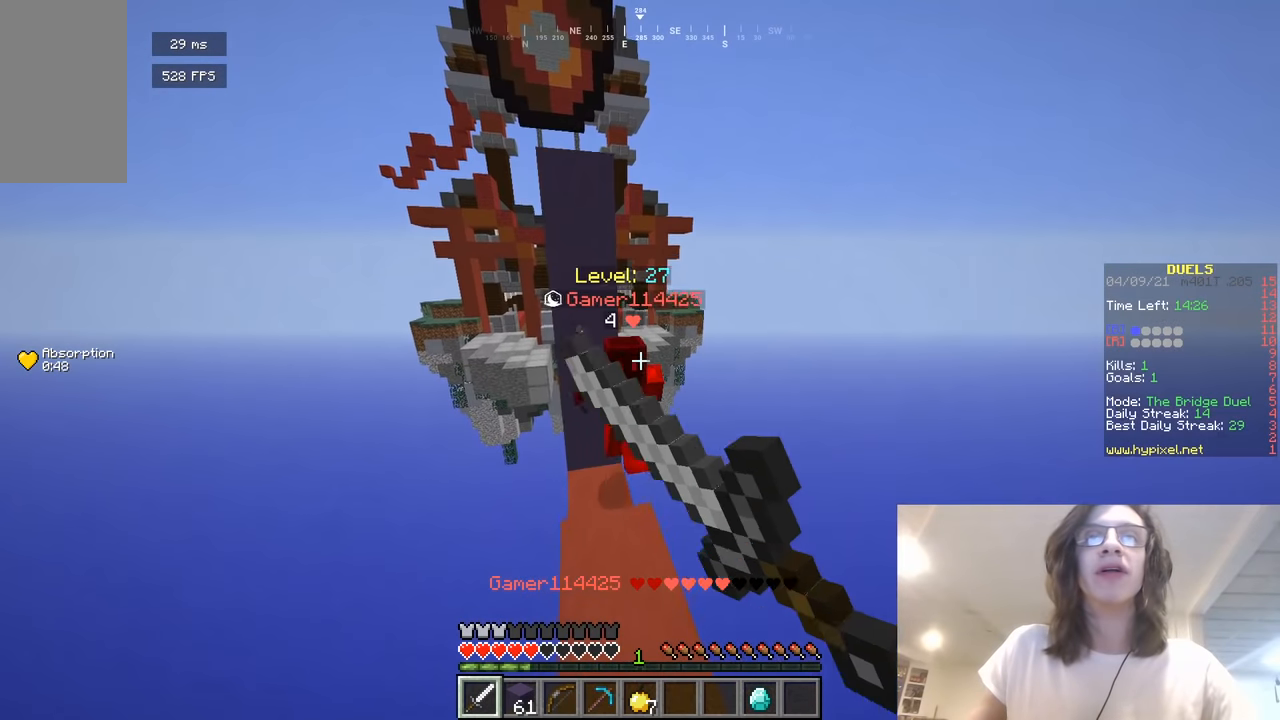
{"keys": [], "mouse": [], "events": [[18, "mouse_left", "up"], [126, "mouse_left", "down"], [307, "w", "up"], [451, "mouse_left", "up"]]}
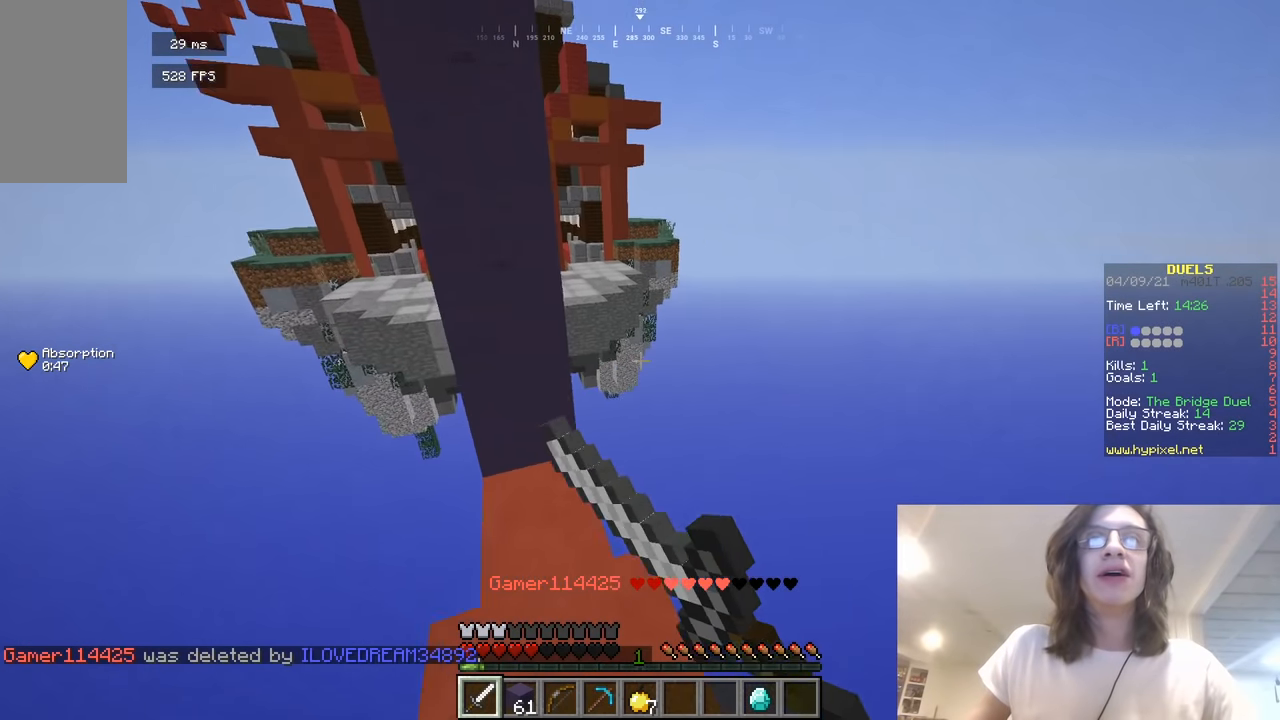
{"keys": ["w"], "mouse": [], "events": [[18, "w", "down"]]}
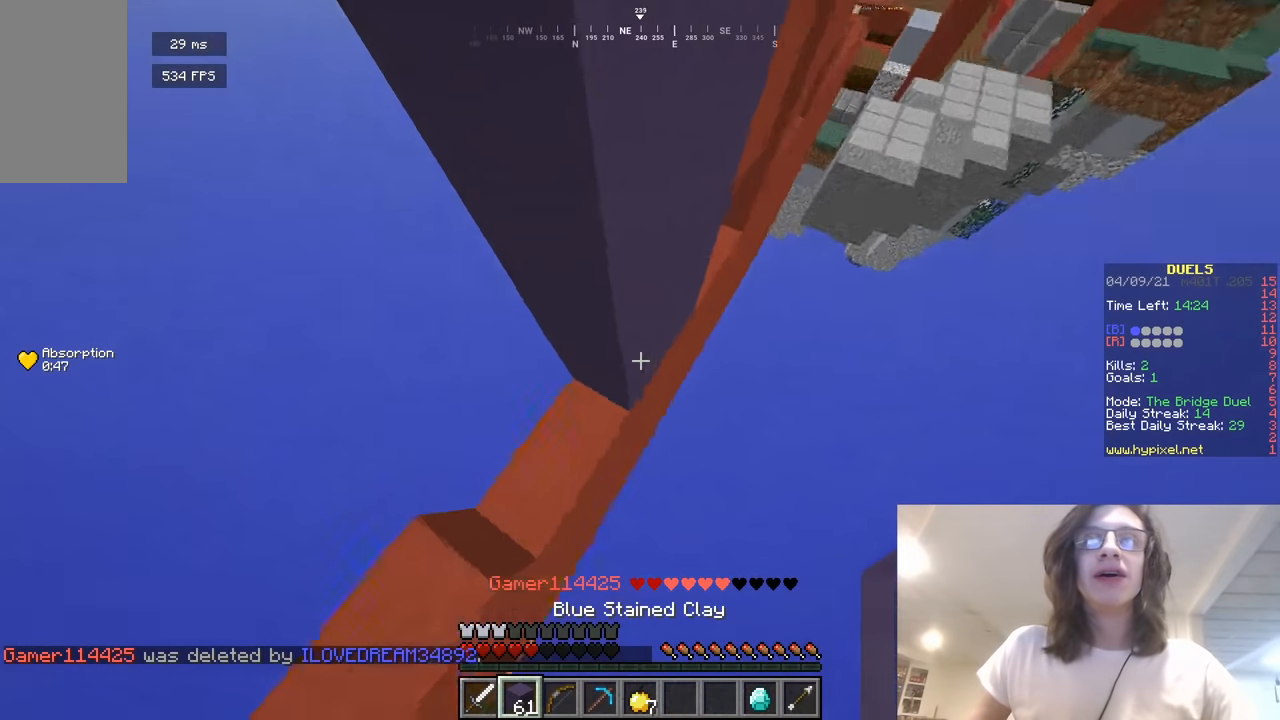
{"keys": ["d", "w"], "mouse": ["right"], "events": [[54, "mouse_right", "down"], [162, "d", "down"]]}
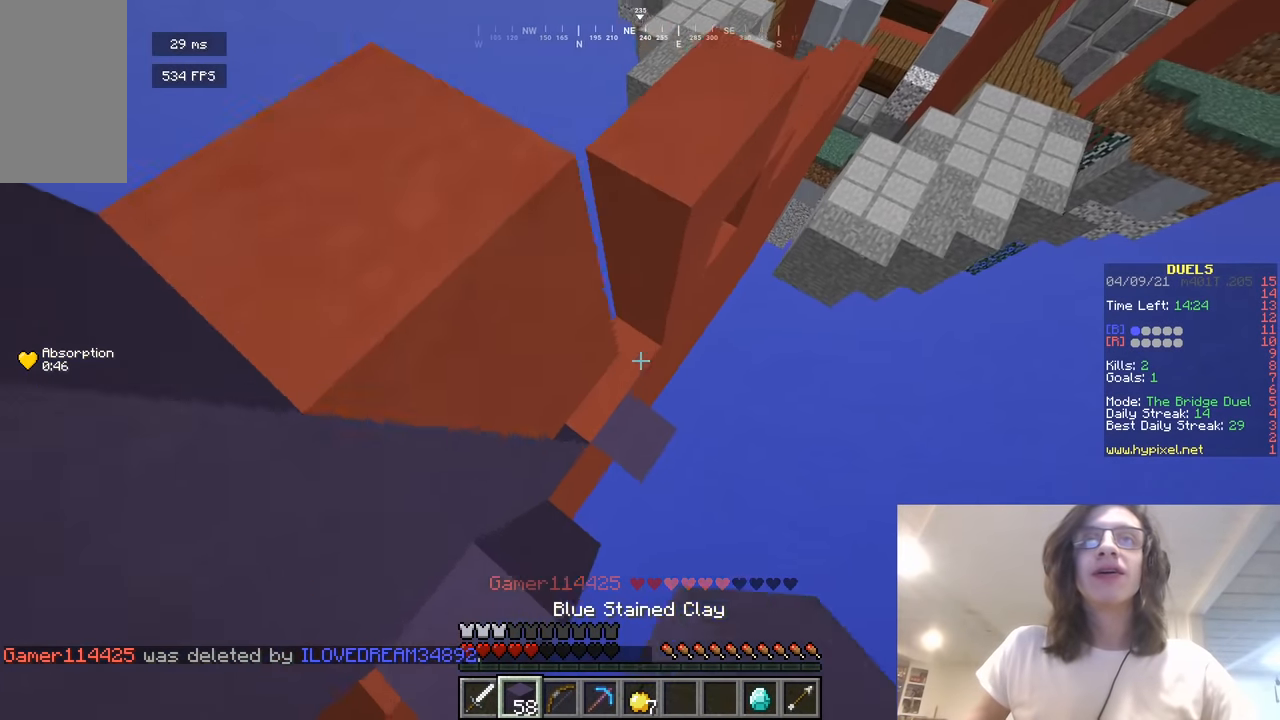
{"keys": ["d", "w"], "mouse": ["right"], "events": [[181, "mouse_right", "up"], [217, "mouse_right", "down"]]}
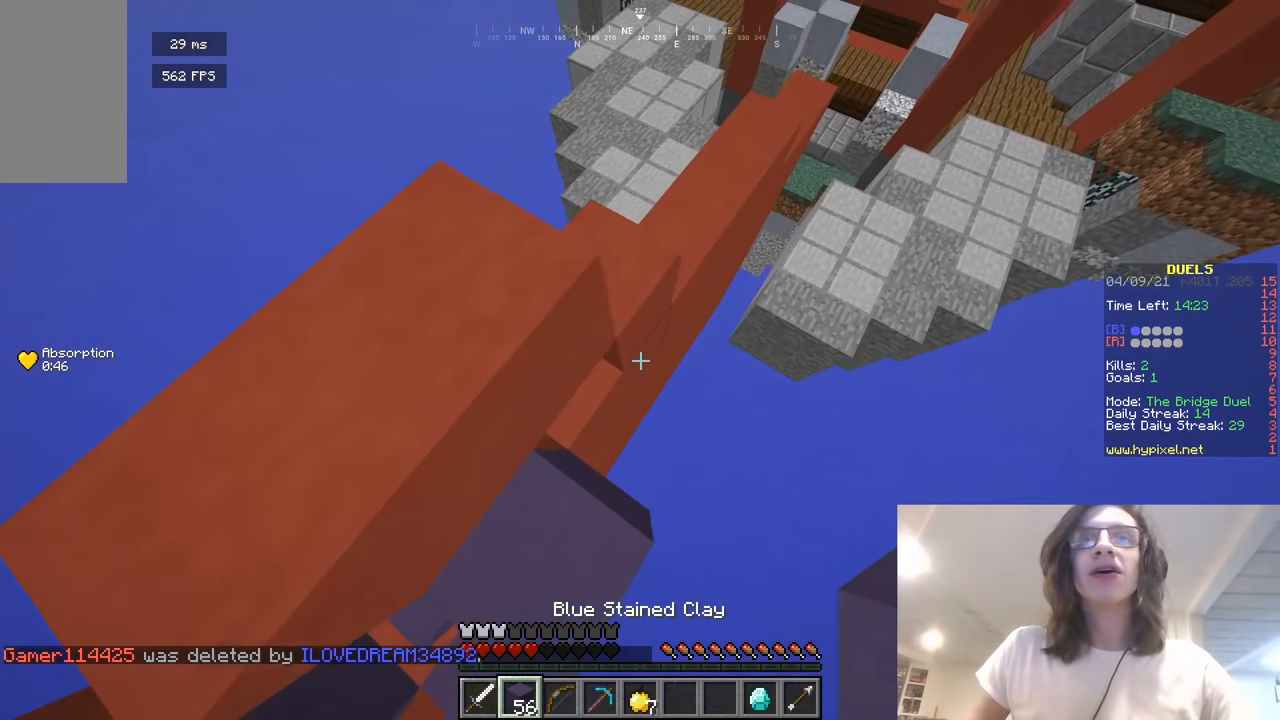
{"keys": ["a"], "mouse": ["right"], "events": [[163, "d", "up"], [325, "a", "down"], [452, "w", "up"]]}
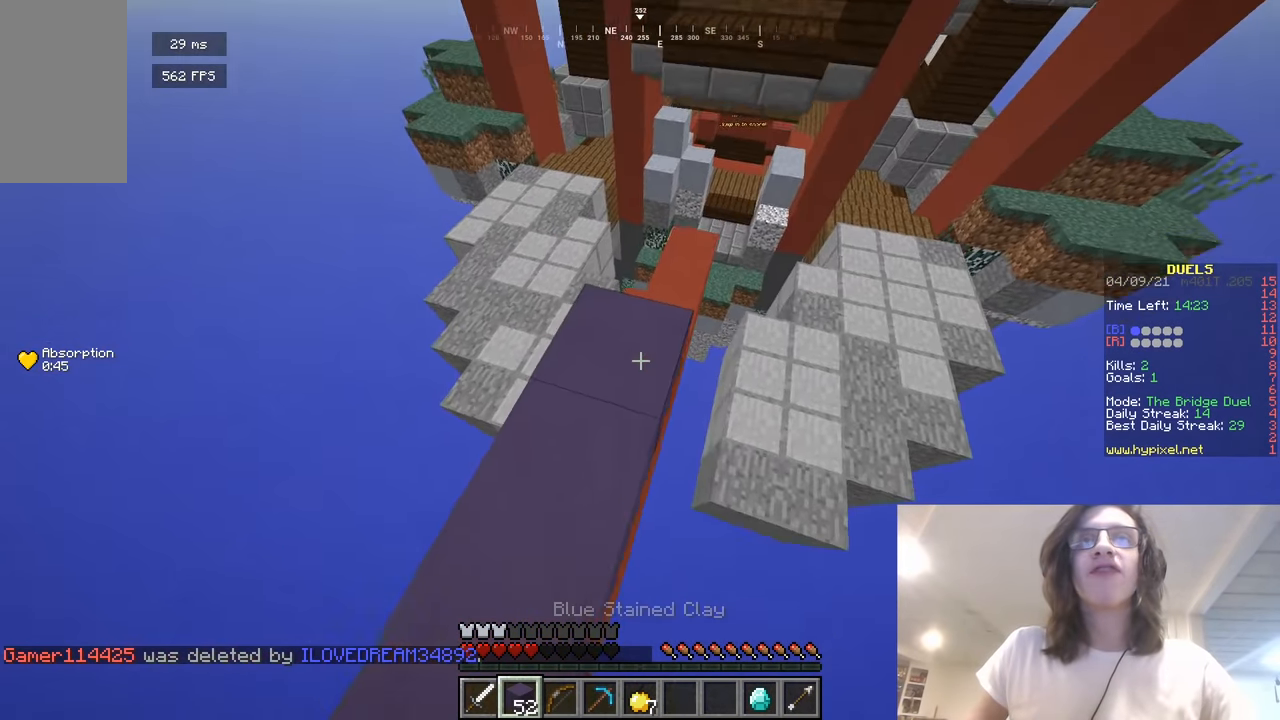
{"keys": ["a", "w"], "mouse": ["right"], "events": [[54, "s", "down"], [90, "a", "up"], [126, "d", "down"], [361, "s", "up"], [397, "d", "up"], [433, "mouse_right", "up"], [451, "a", "down"], [469, "mouse_right", "down"], [469, "w", "down"]]}
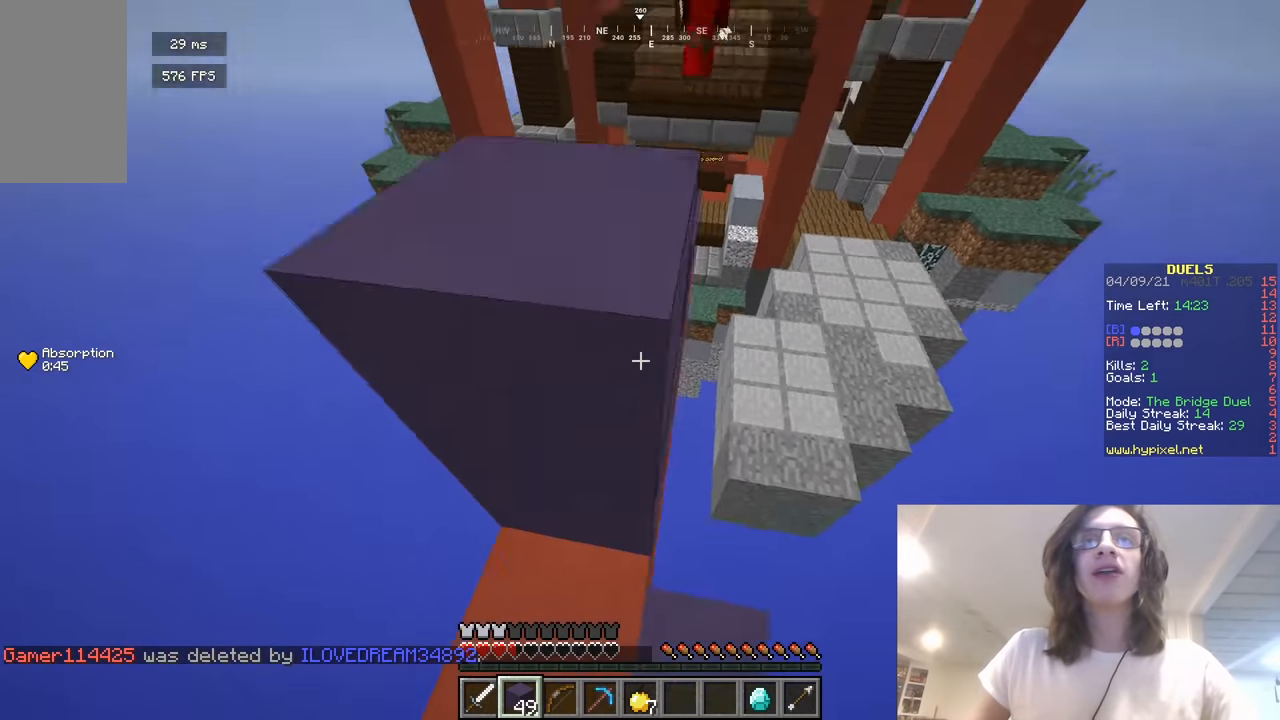
{"keys": ["a", "s"], "mouse": ["right"], "events": [[54, "mouse_right", "up"], [127, "mouse_right", "down"], [163, "a", "up"], [235, "mouse_right", "up"], [235, "w", "up"], [271, "mouse_right", "down"], [325, "a", "down"], [379, "s", "down"]]}
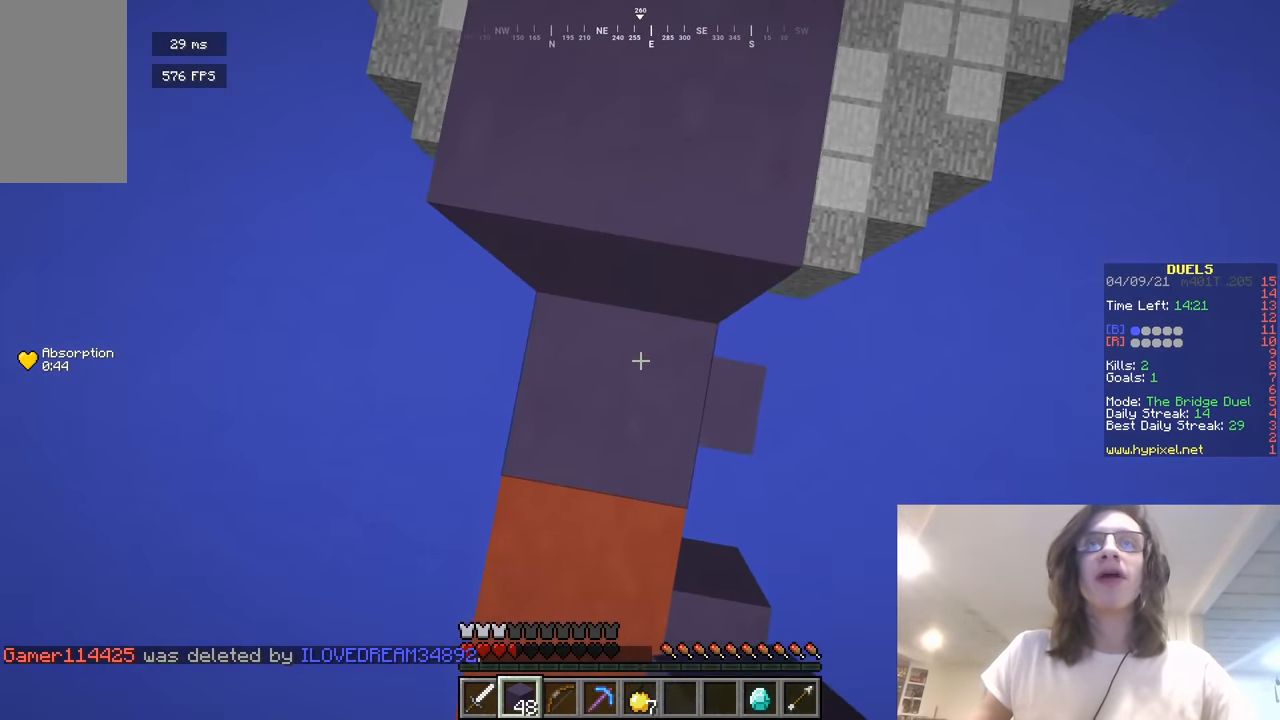
{"keys": ["w"], "mouse": ["right"], "events": [[54, "s", "up"], [72, "a", "up"], [126, "mouse_right", "up"], [144, "w", "down"], [216, "mouse_right", "down"]]}
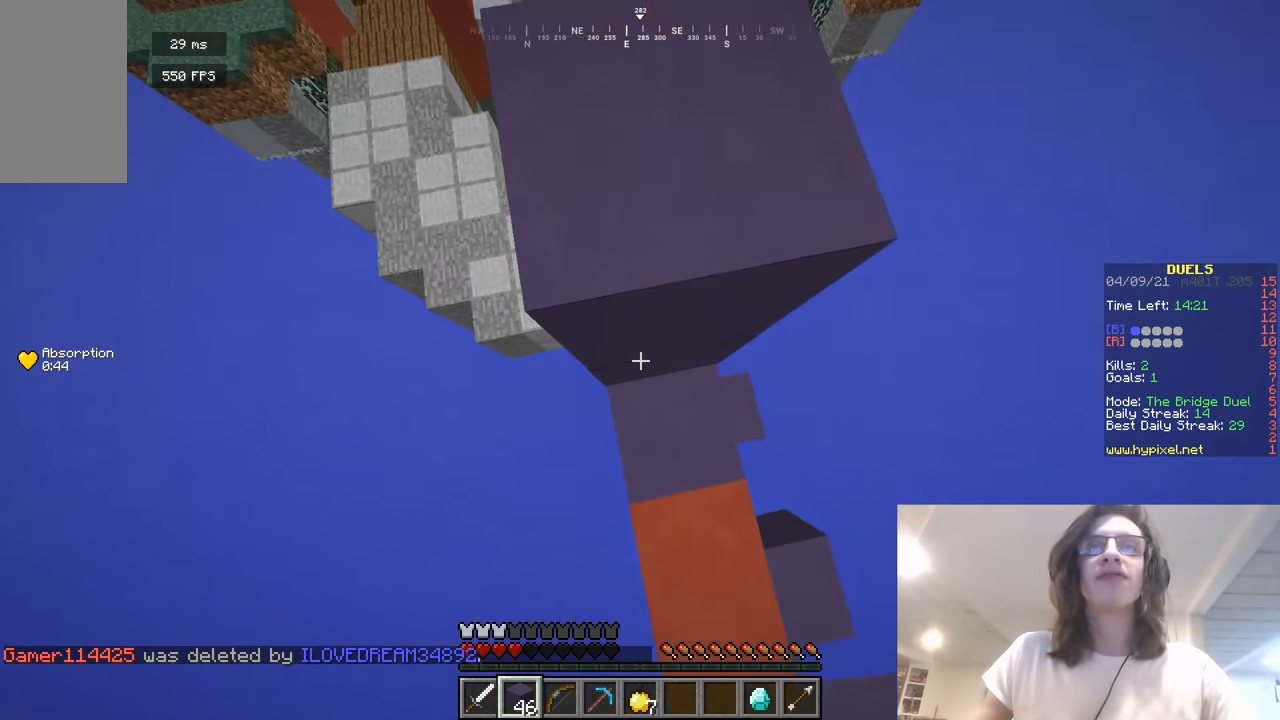
{"keys": ["w"], "mouse": [], "events": [[379, "mouse_right", "up"]]}
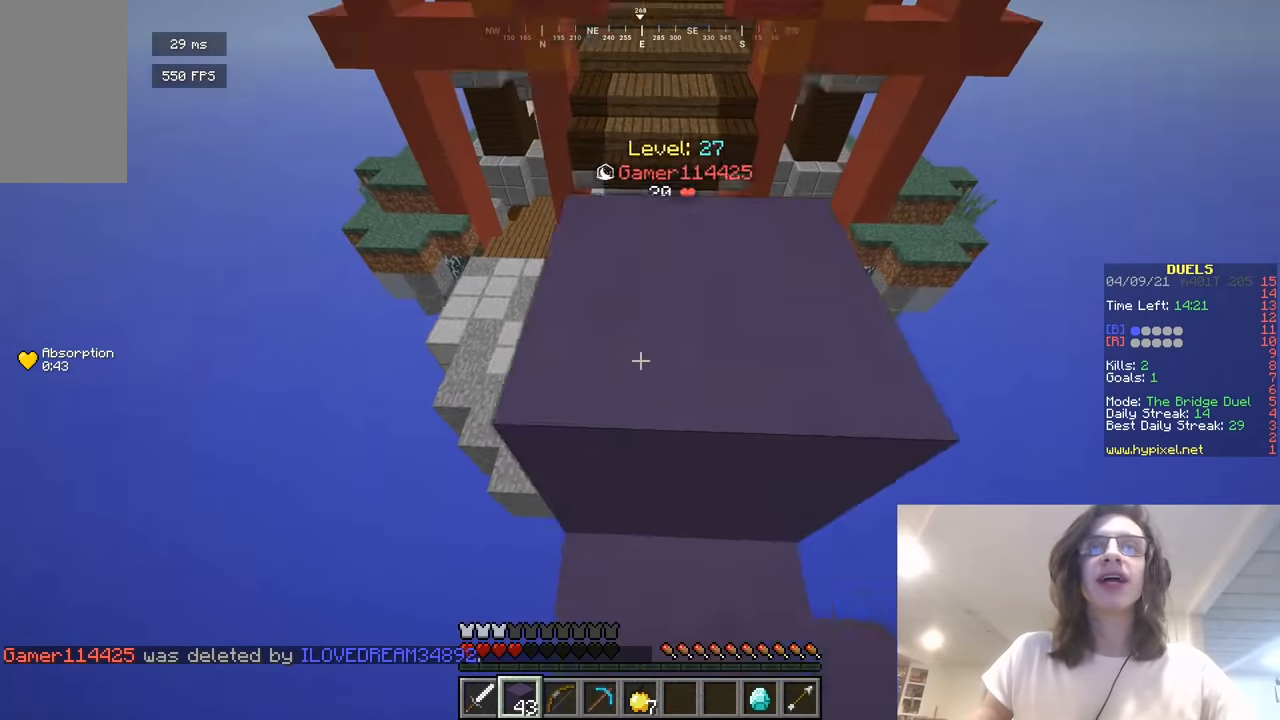
{"keys": ["w"], "mouse": [], "events": []}
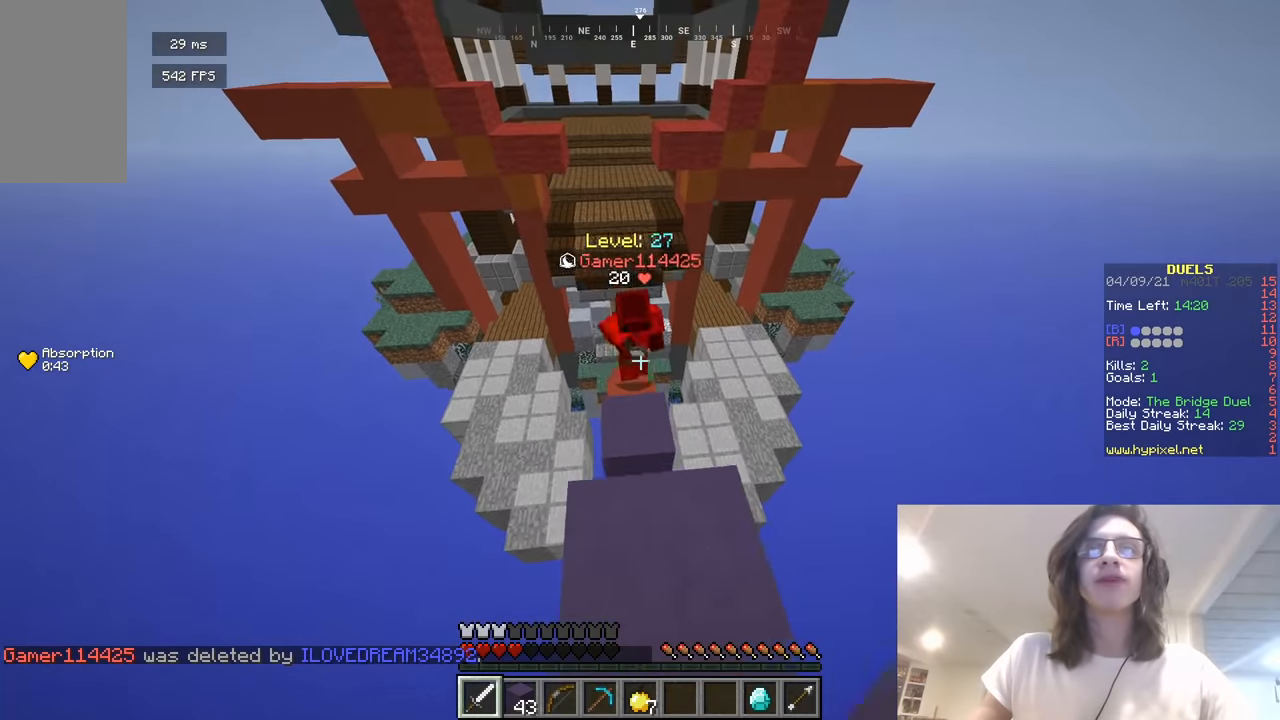
{"keys": ["w"], "mouse": [], "events": []}
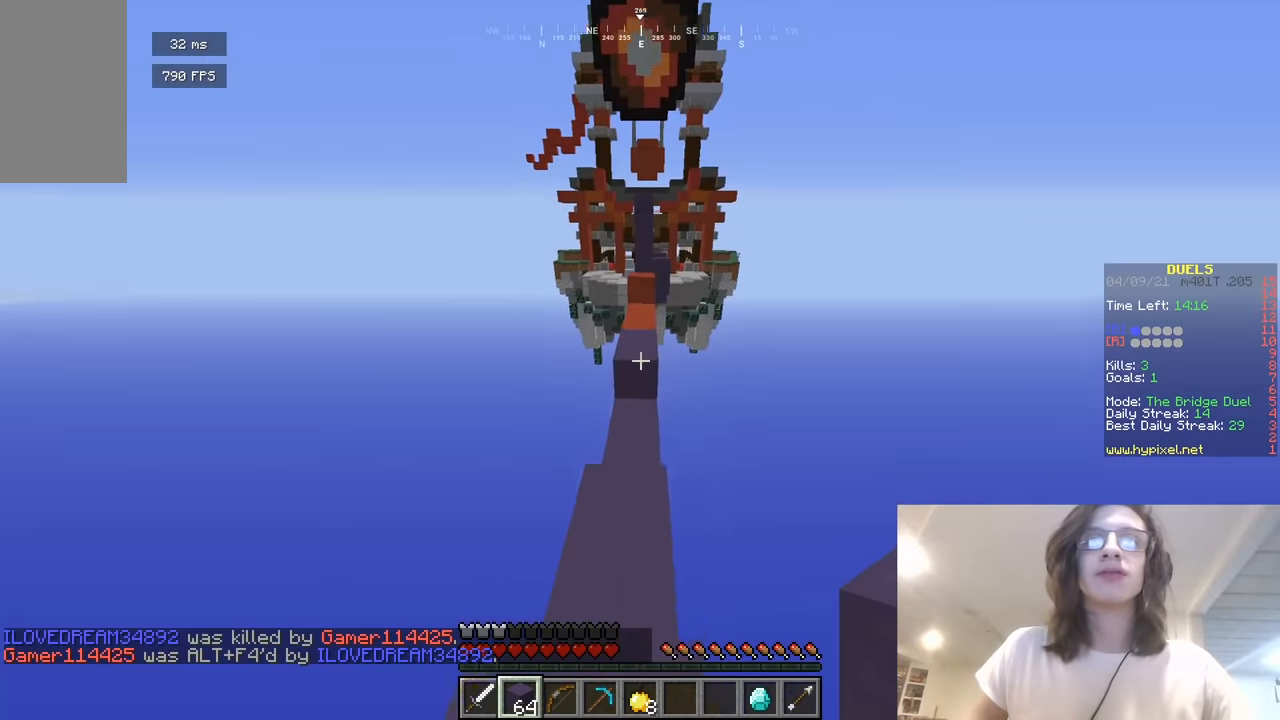
{"keys": ["w"], "mouse": [], "events": [[343, "mouse_right", "down"], [469, "mouse_right", "up"]]}
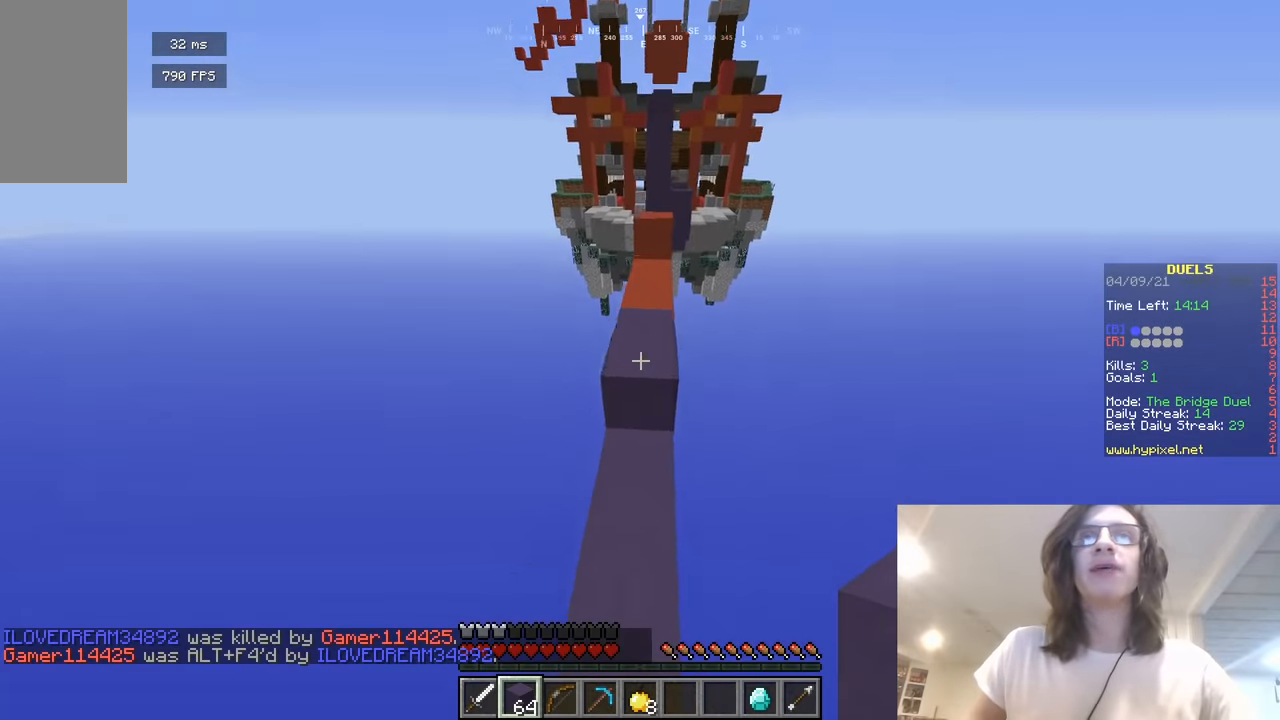
{"keys": ["w"], "mouse": [], "events": []}
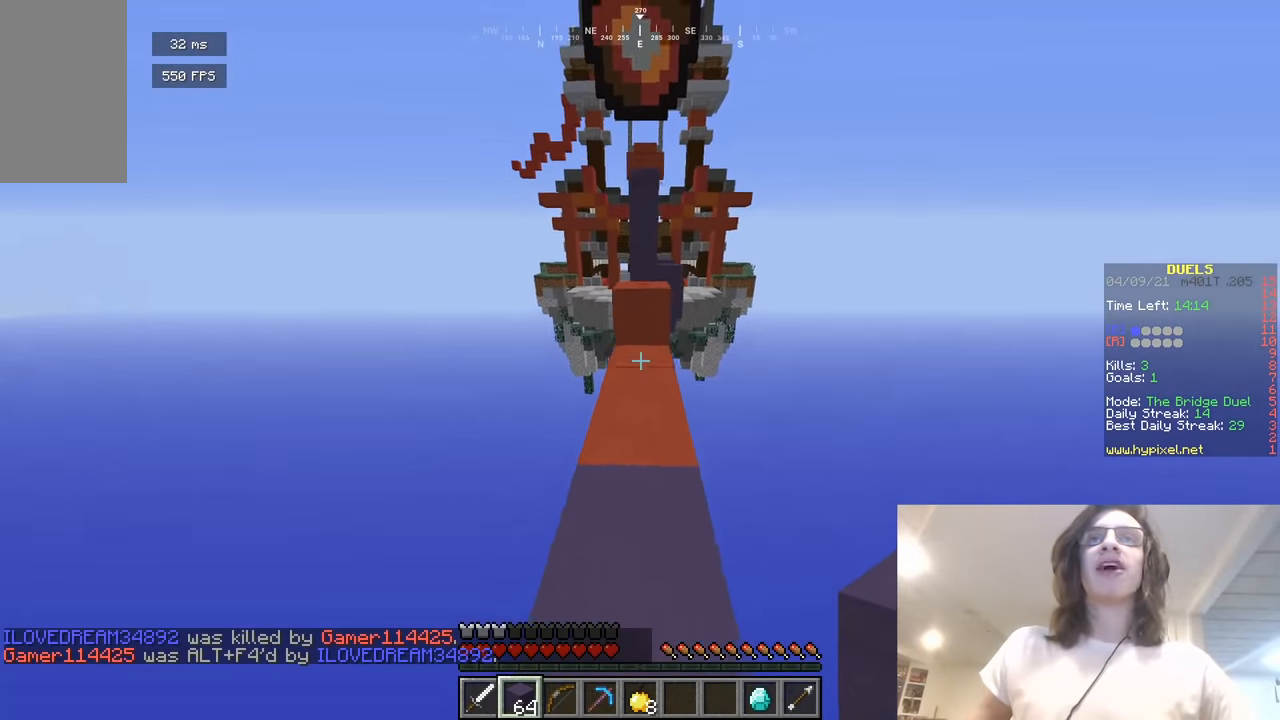
{"keys": ["a", "w"], "mouse": [], "events": [[180, "mouse_right", "down"], [289, "mouse_right", "up"], [397, "a", "down"]]}
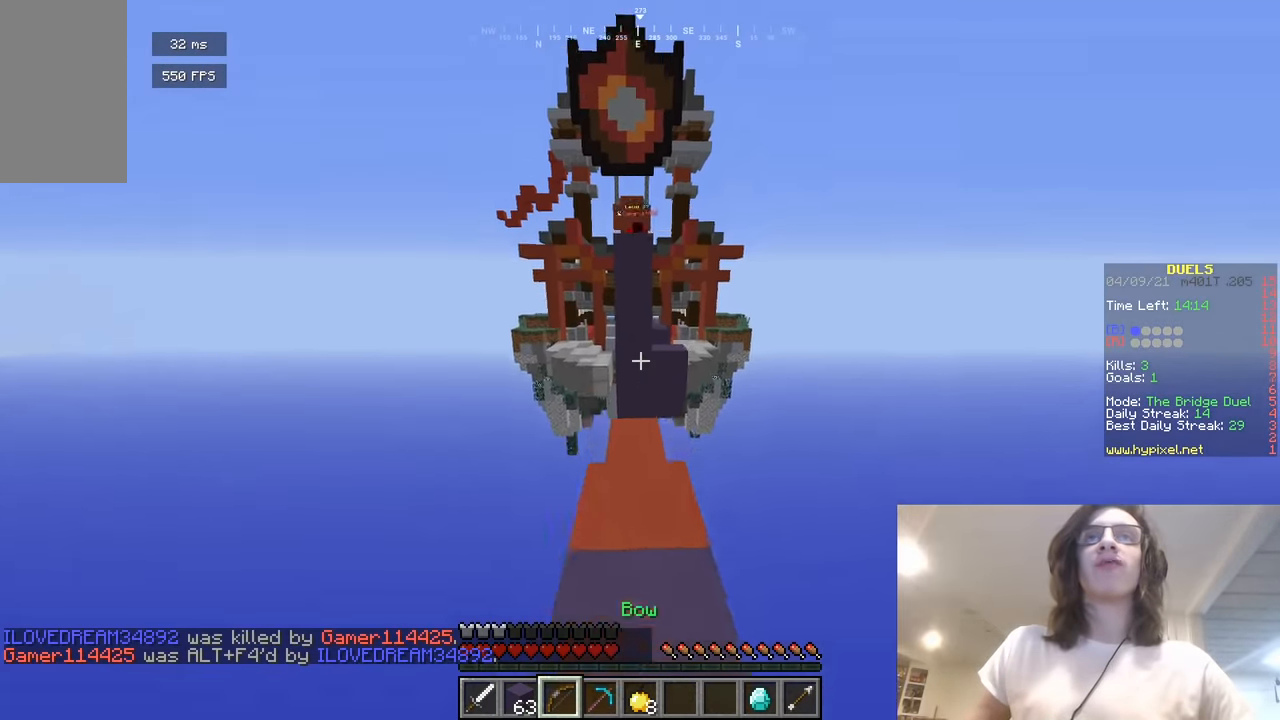
{"keys": ["w"], "mouse": ["right"], "events": [[18, "mouse_right", "down"], [73, "a", "up"]]}
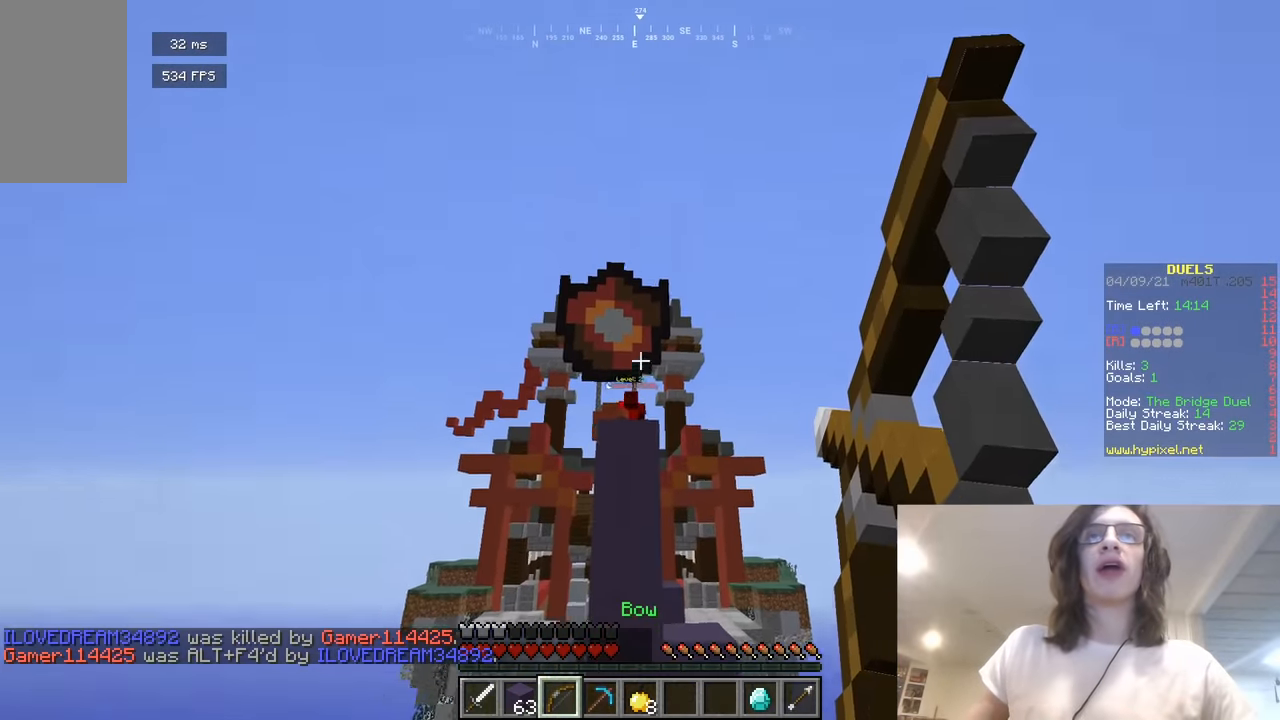
{"keys": ["w"], "mouse": [], "events": [[180, "mouse_right", "up"]]}
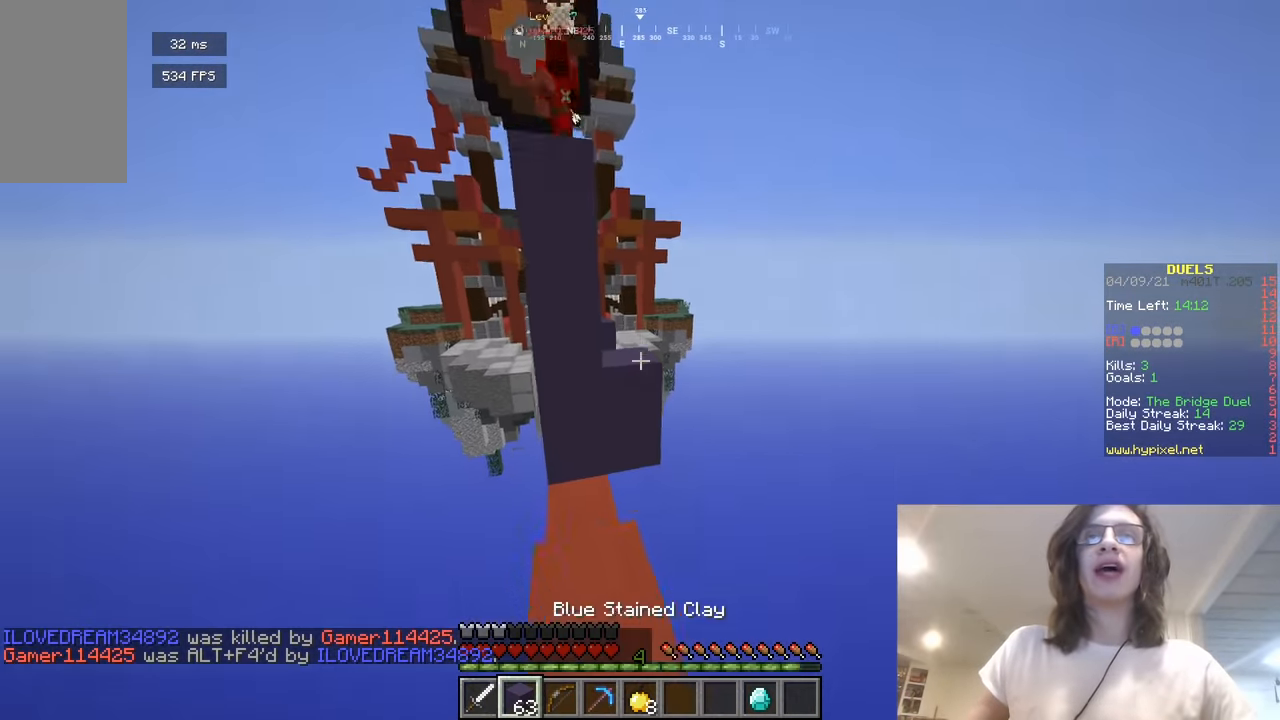
{"keys": ["w"], "mouse": [], "events": [[271, "mouse_right", "down"], [415, "mouse_right", "up"]]}
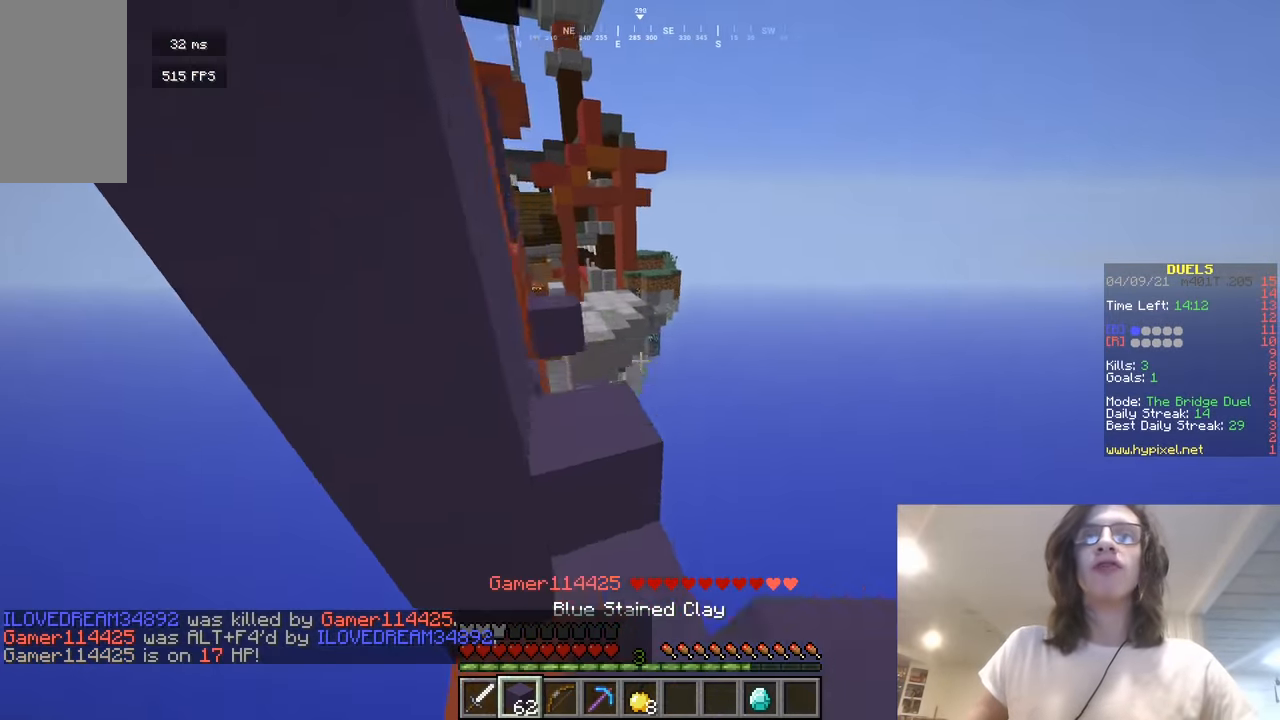
{"keys": ["w"], "mouse": [], "events": [[72, "a", "down"], [252, "a", "up"]]}
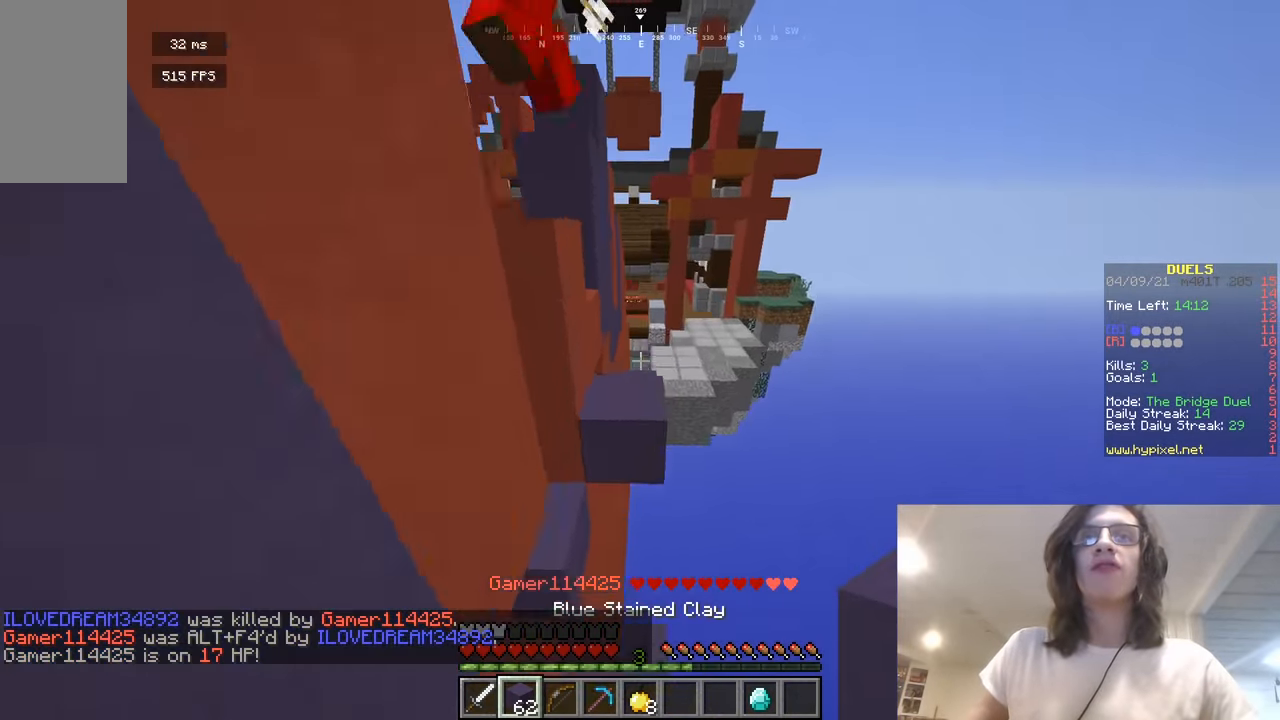
{"keys": ["w"], "mouse": [], "events": []}